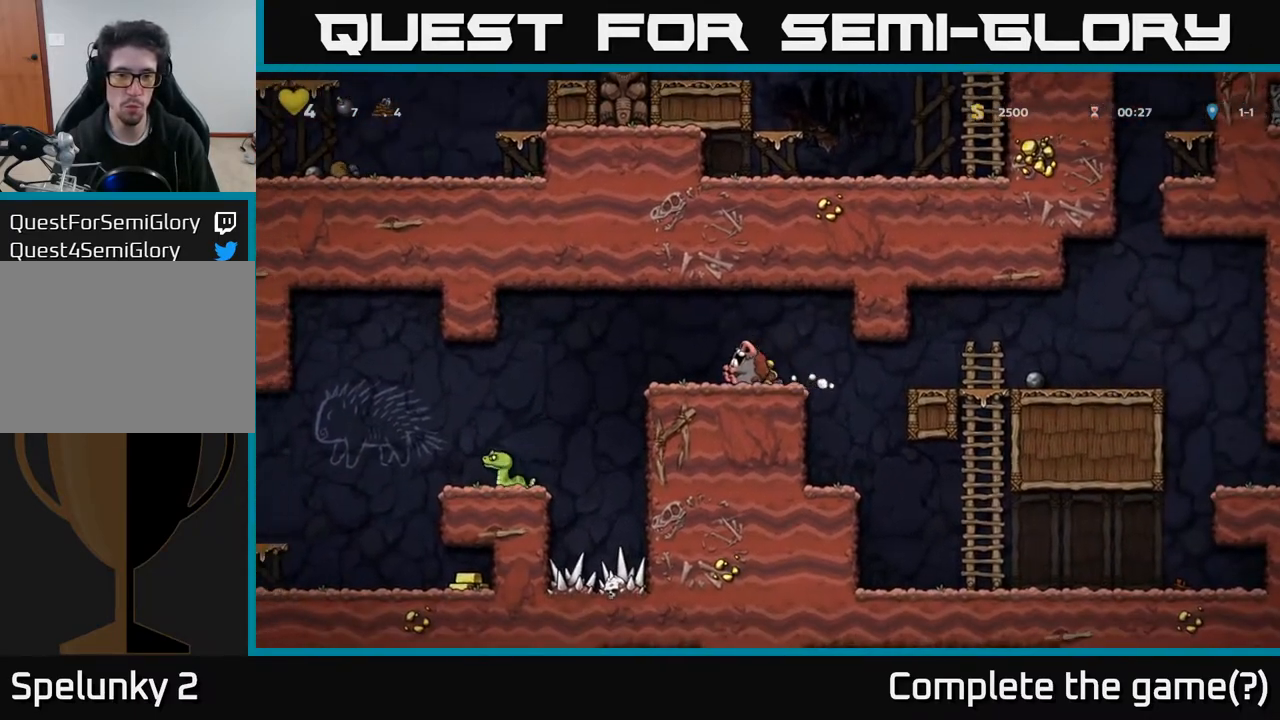
Gameplay with a controller (Xbox layout); each line is a JSON object with the inputs held at the frame after it. "events" lists button and stick changes between this image and that frame as [ms after this image, input, new state], when the widget could be followed in between.
{"buttons": ["DPAD_DOWN"], "left_stick": "center", "right_stick": "center", "events": [[17, "DPAD_DOWN", "up"], [33, "DPAD_LEFT", "down"], [150, "DPAD_LEFT", "up"], [200, "A", "down"], [233, "DPAD_DOWN", "down"], [283, "A", "up"], [383, "X", "down"], [433, "X", "up"]]}
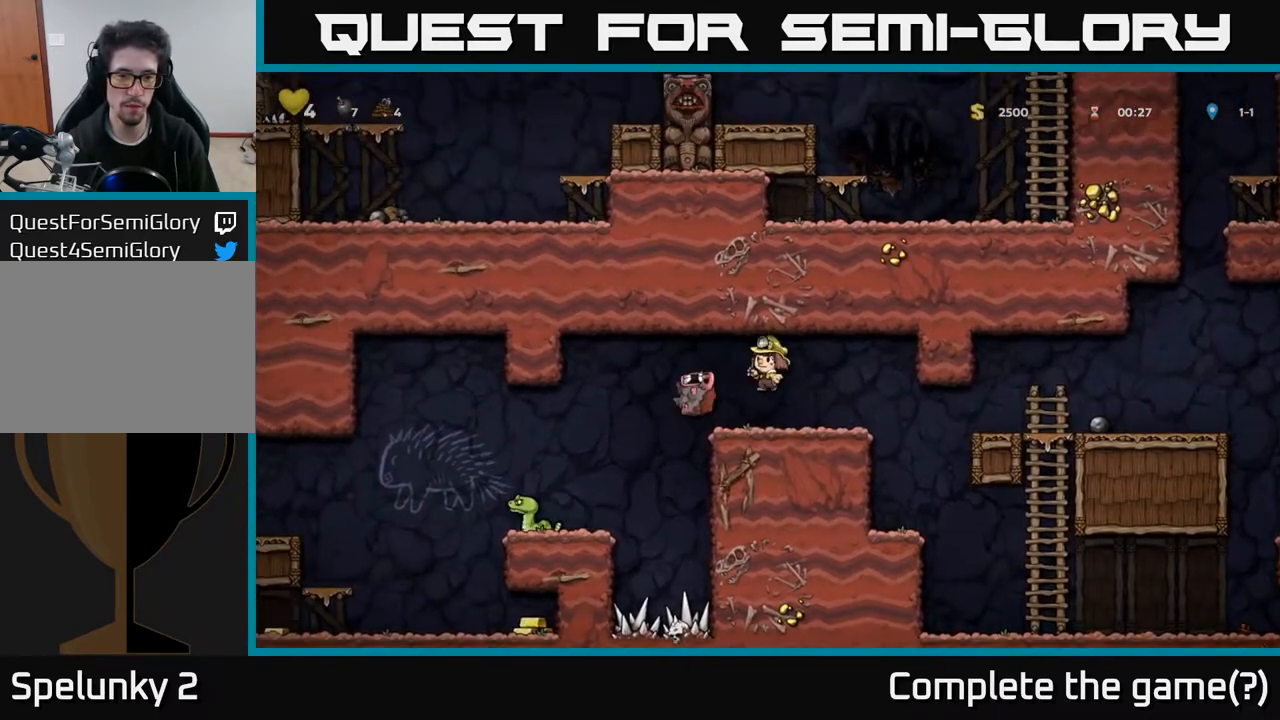
{"buttons": [], "left_stick": "center", "right_stick": "center", "events": [[67, "DPAD_DOWN", "up"], [100, "DPAD_LEFT", "down"], [250, "A", "down"], [317, "A", "up"], [433, "DPAD_LEFT", "up"]]}
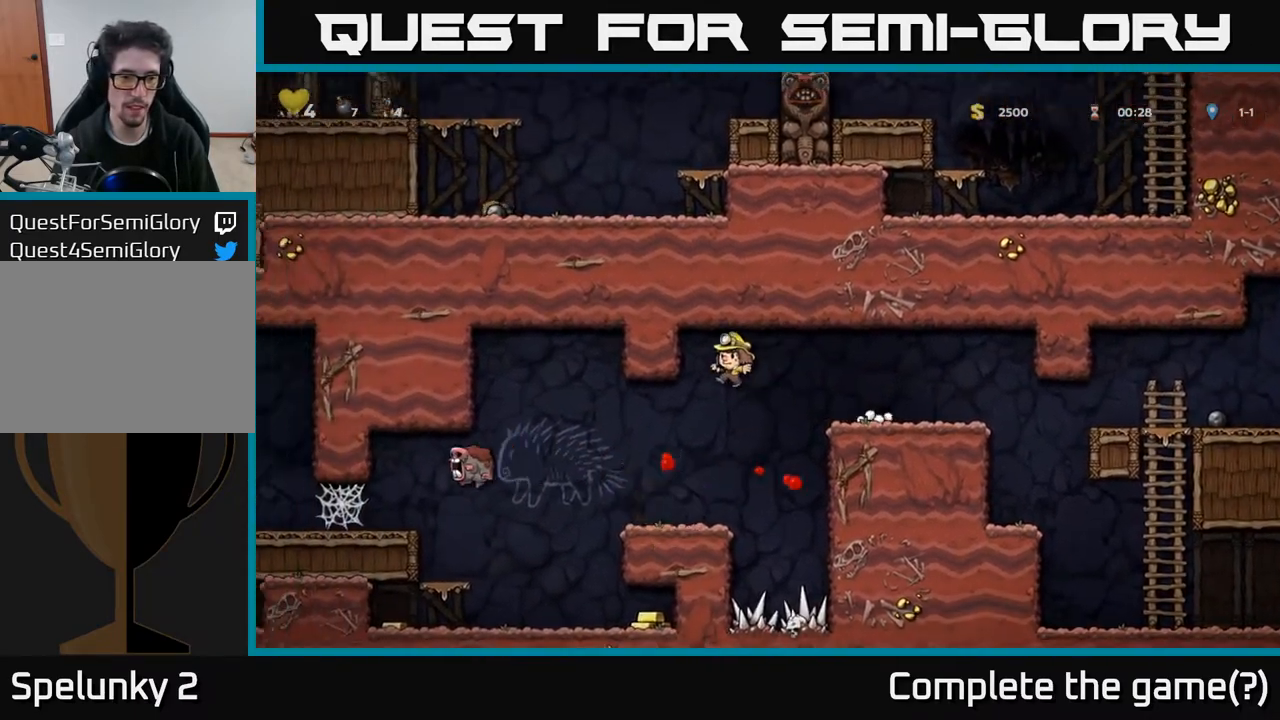
{"buttons": [], "left_stick": "center", "right_stick": "center", "events": [[117, "DPAD_LEFT", "down"], [467, "DPAD_LEFT", "up"]]}
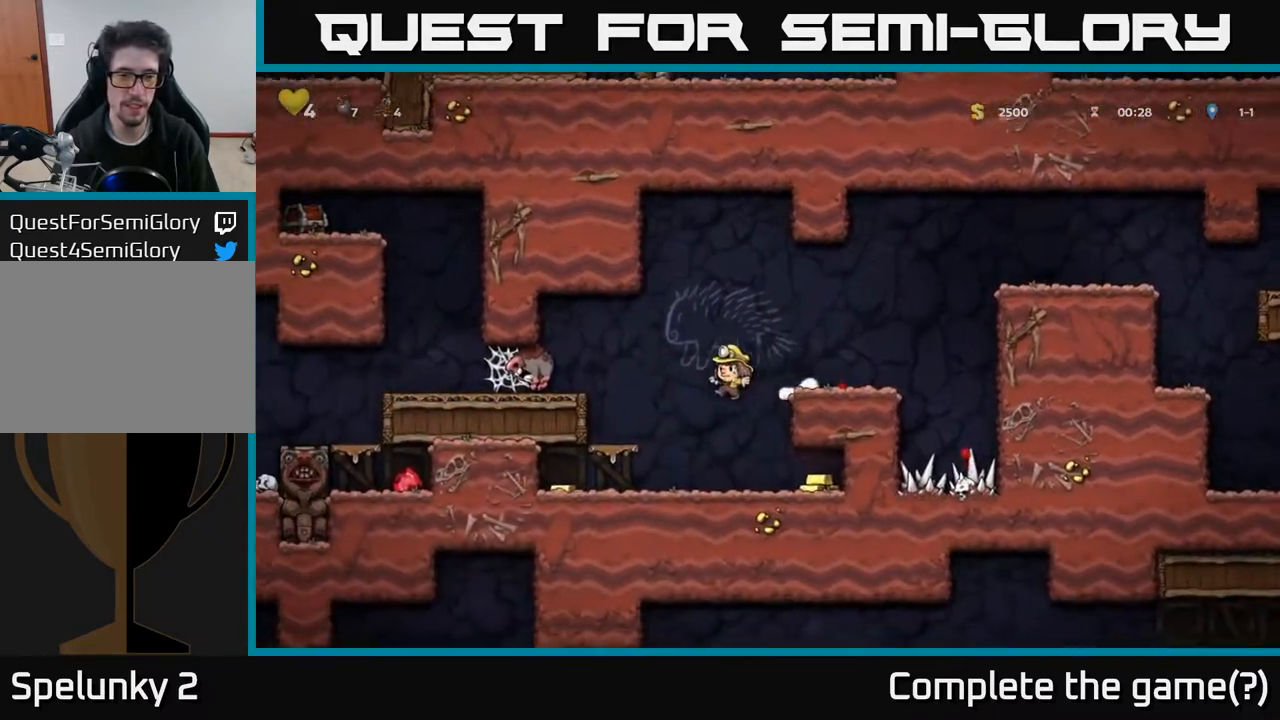
{"buttons": ["DPAD_LEFT"], "left_stick": "center", "right_stick": "center", "events": [[33, "DPAD_RIGHT", "down"], [317, "DPAD_RIGHT", "up"], [350, "DPAD_LEFT", "down"]]}
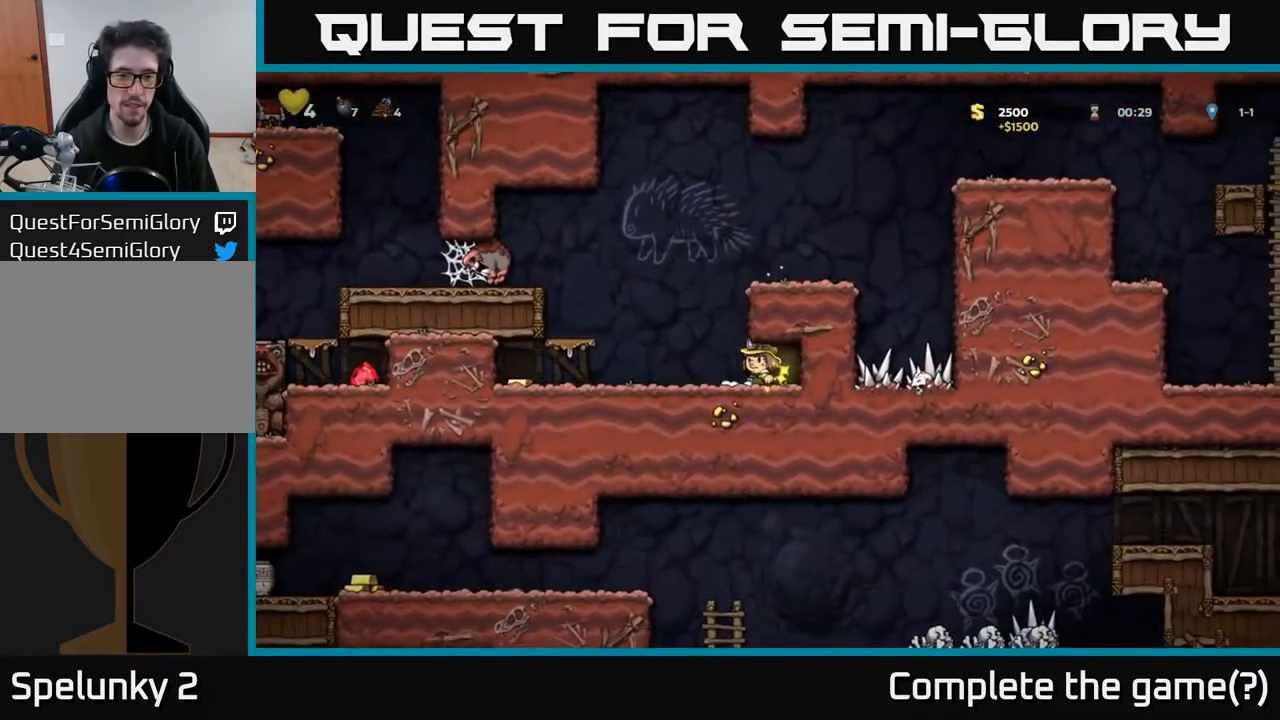
{"buttons": ["DPAD_RIGHT"], "left_stick": "center", "right_stick": "center", "events": [[467, "DPAD_LEFT", "up"], [500, "DPAD_RIGHT", "down"]]}
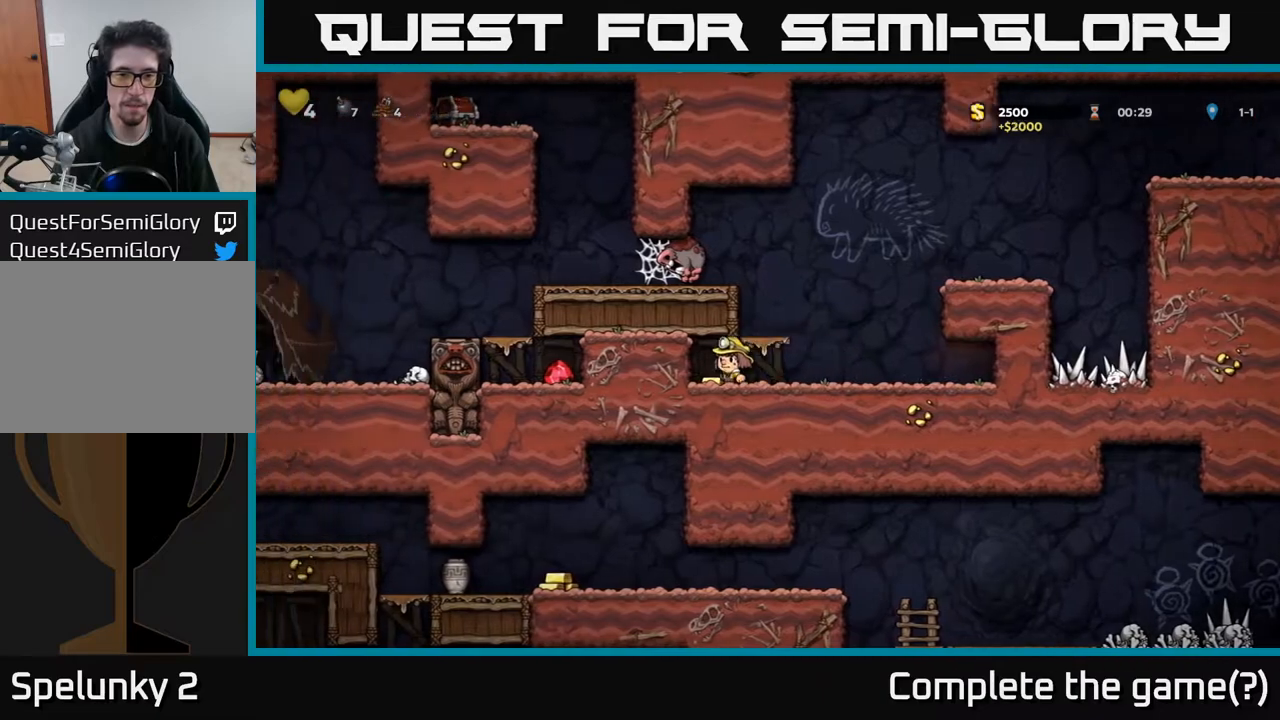
{"buttons": ["A", "DPAD_LEFT"], "left_stick": "center", "right_stick": "center", "events": [[167, "A", "down"], [183, "DPAD_RIGHT", "up"], [233, "DPAD_LEFT", "down"], [267, "A", "up"], [367, "DPAD_LEFT", "up"], [433, "DPAD_LEFT", "down"], [483, "A", "down"]]}
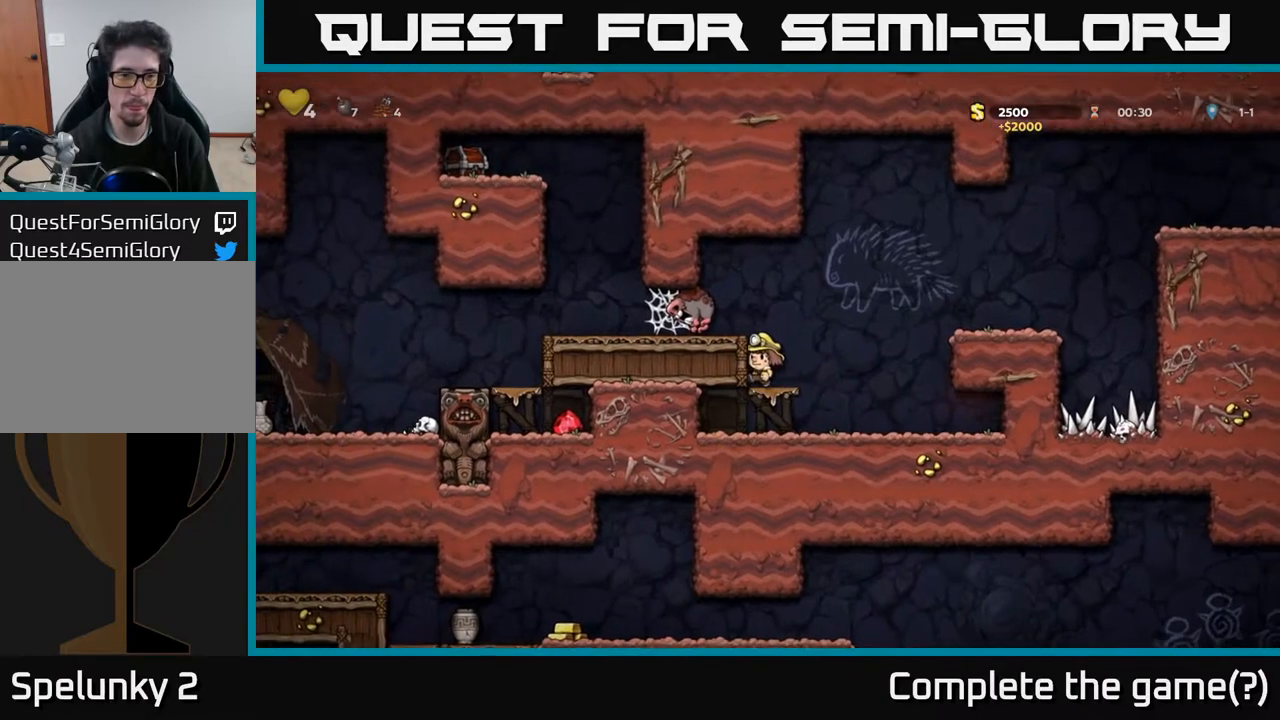
{"buttons": [], "left_stick": "center", "right_stick": "center", "events": [[100, "A", "up"], [417, "A", "down"], [483, "DPAD_LEFT", "up"], [500, "A", "up"]]}
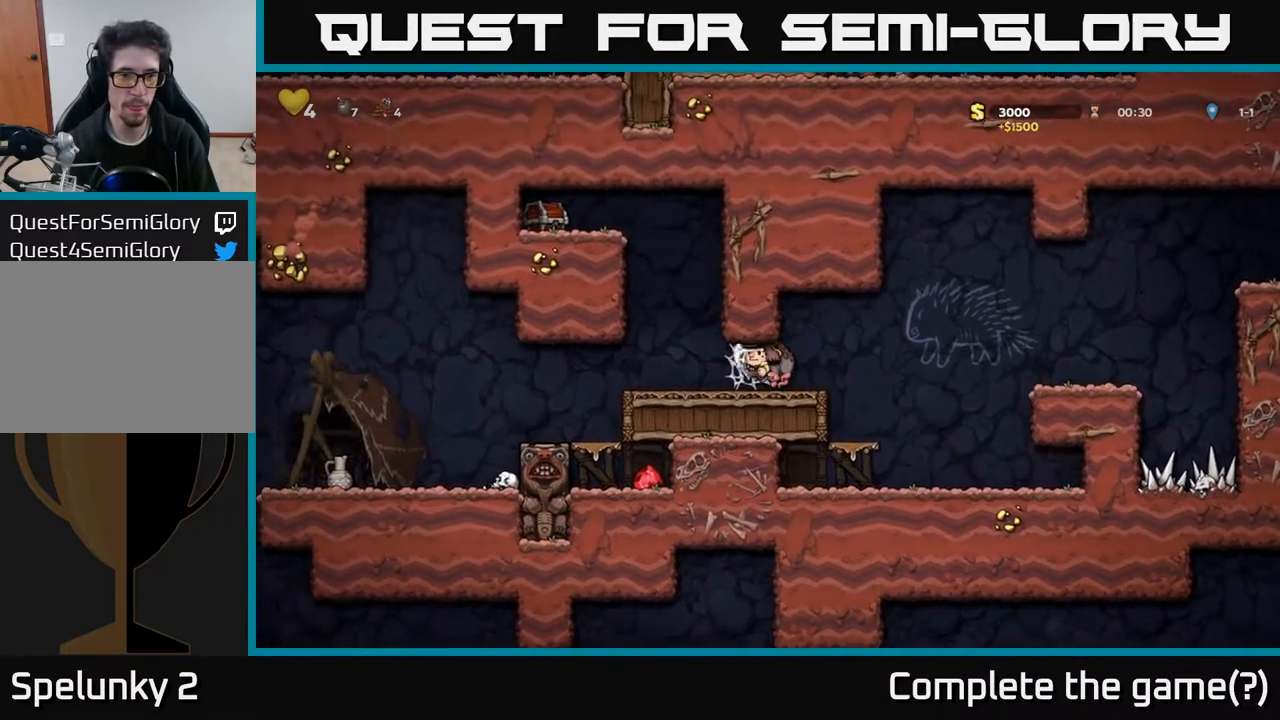
{"buttons": ["DPAD_LEFT"], "left_stick": "center", "right_stick": "center", "events": [[67, "A", "down"], [83, "DPAD_LEFT", "down"], [133, "A", "up"], [200, "A", "down"], [283, "A", "up"], [367, "A", "down"], [433, "A", "up"]]}
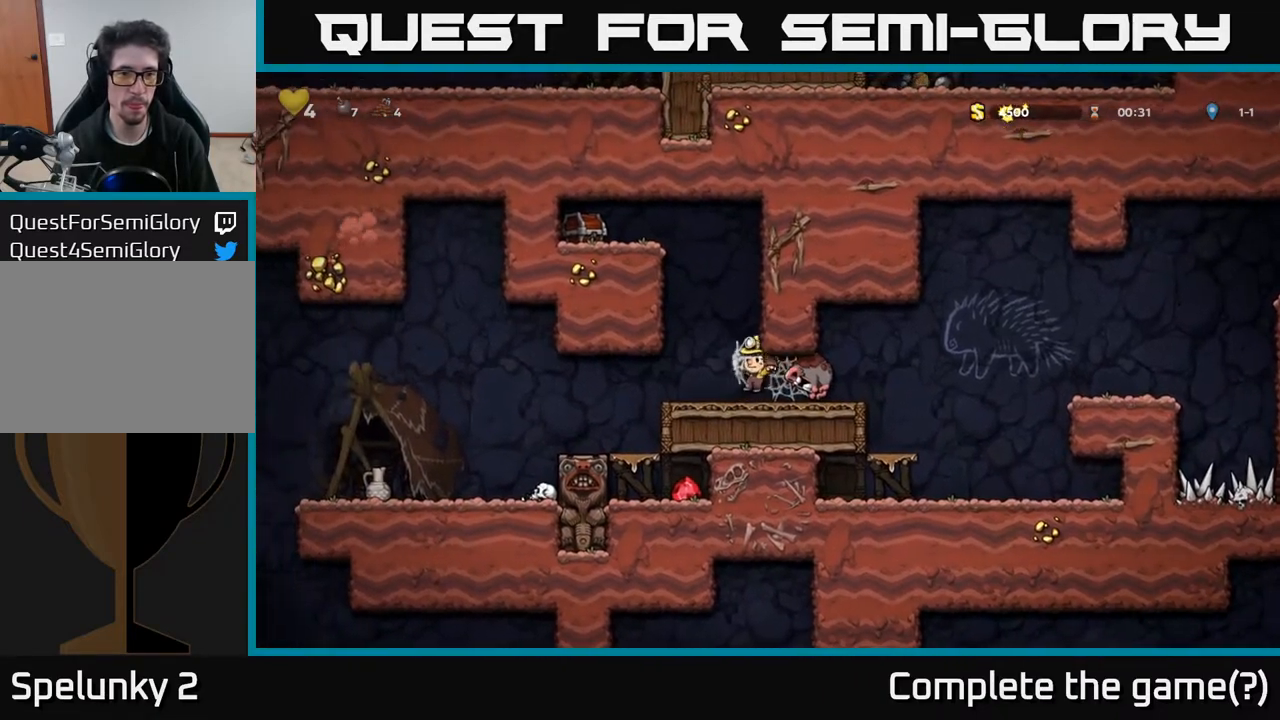
{"buttons": [], "left_stick": "center", "right_stick": "center", "events": [[83, "DPAD_LEFT", "up"], [183, "DPAD_LEFT", "down"], [333, "DPAD_LEFT", "up"]]}
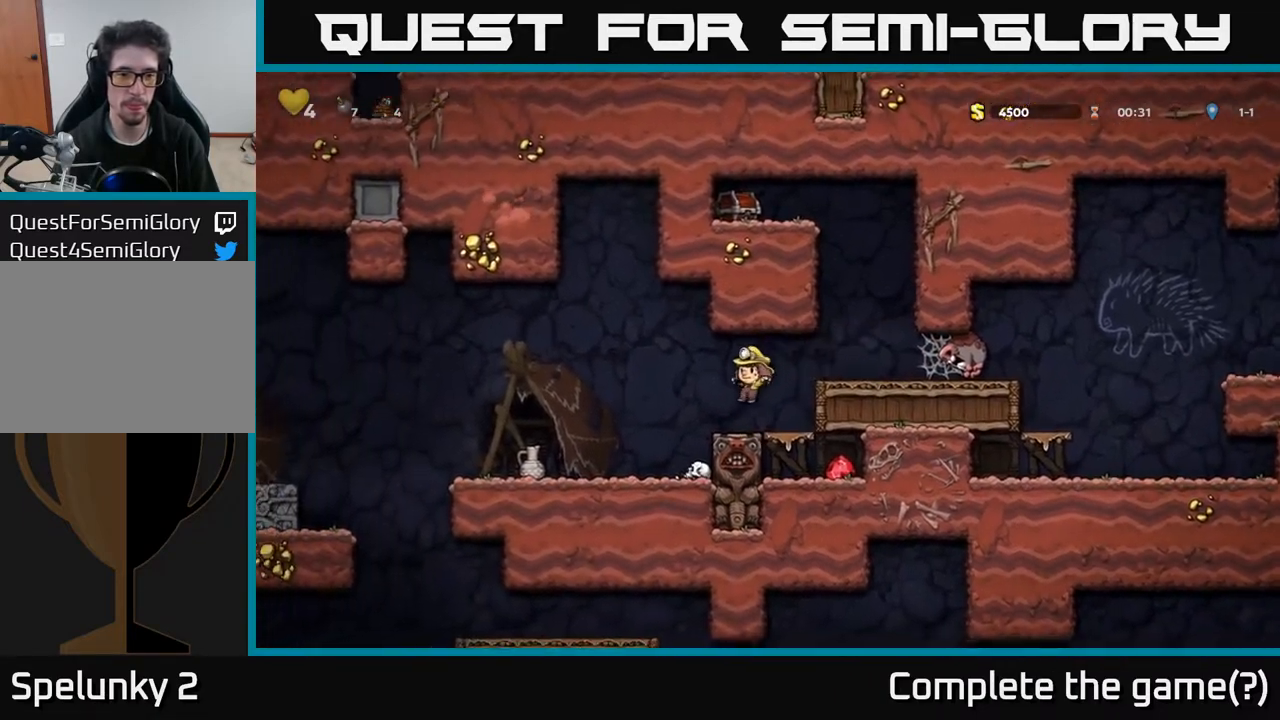
{"buttons": ["A", "DPAD_DOWN"], "left_stick": "center", "right_stick": "center", "events": [[200, "DPAD_RIGHT", "down"], [367, "DPAD_RIGHT", "up"], [400, "DPAD_DOWN", "down"], [483, "A", "down"]]}
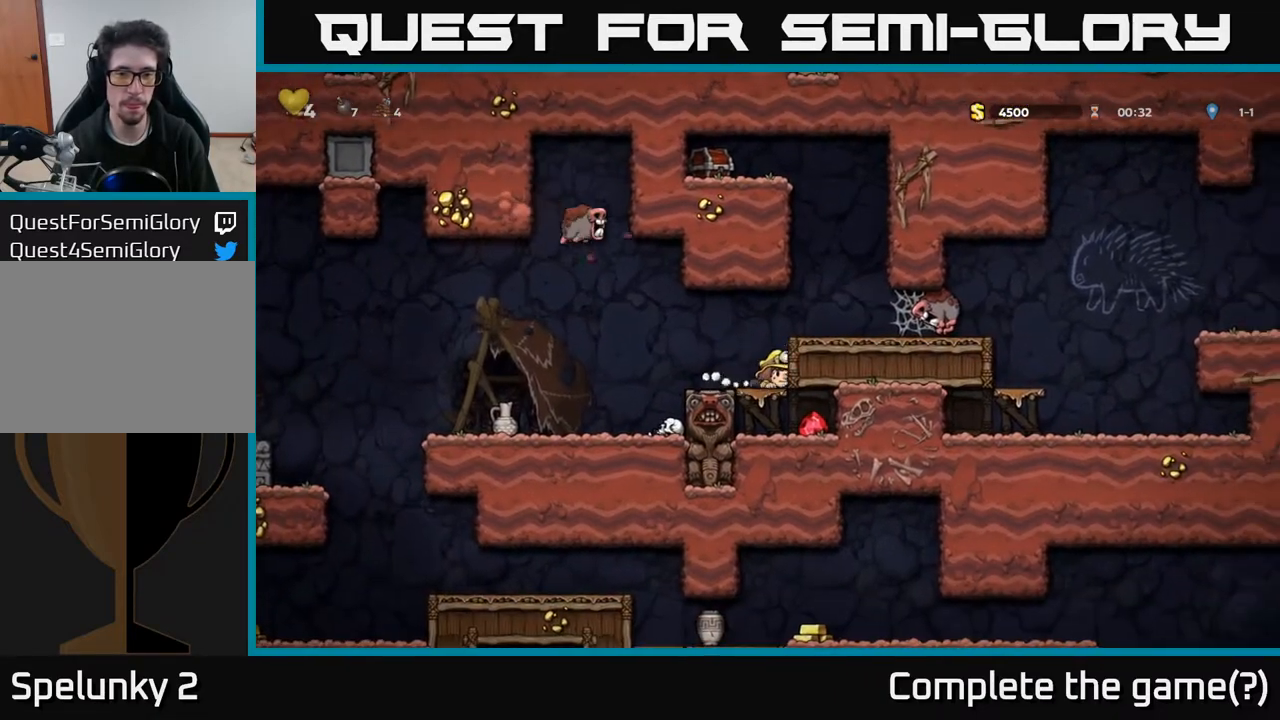
{"buttons": [], "left_stick": "center", "right_stick": "center", "events": [[83, "A", "up"], [133, "DPAD_DOWN", "up"], [167, "DPAD_RIGHT", "down"], [450, "DPAD_RIGHT", "up"]]}
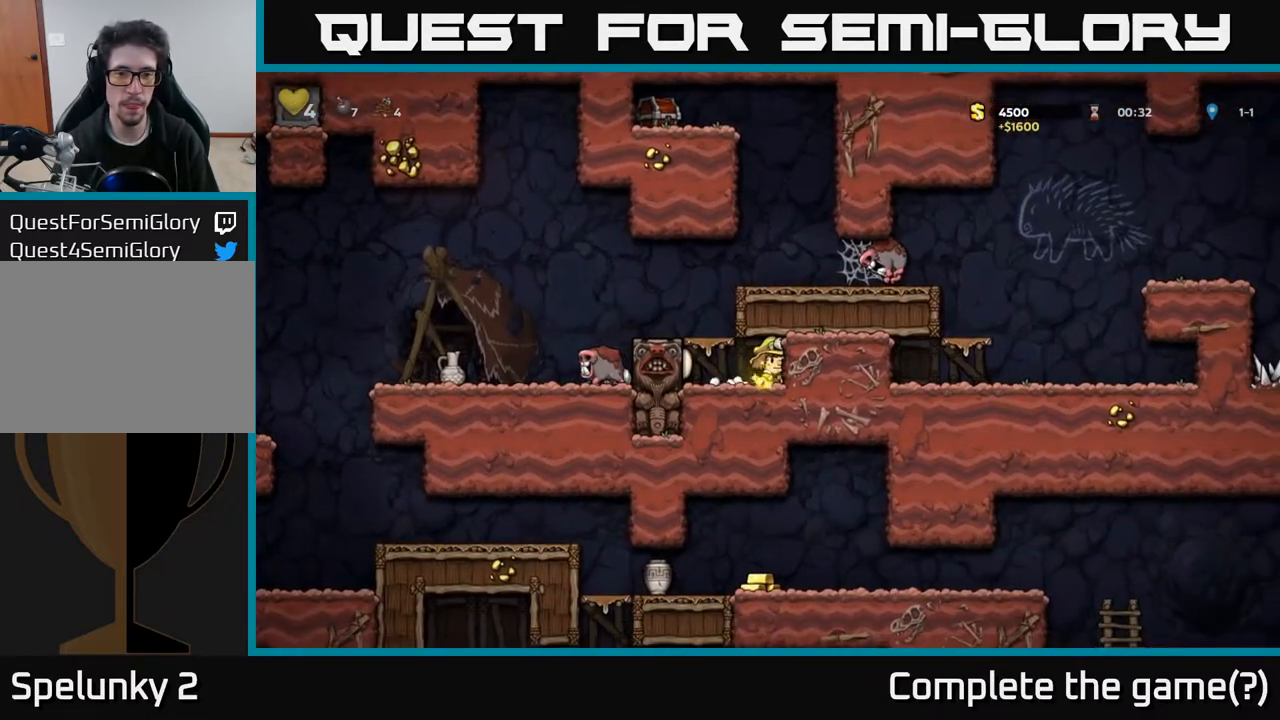
{"buttons": [], "left_stick": "center", "right_stick": "center", "events": []}
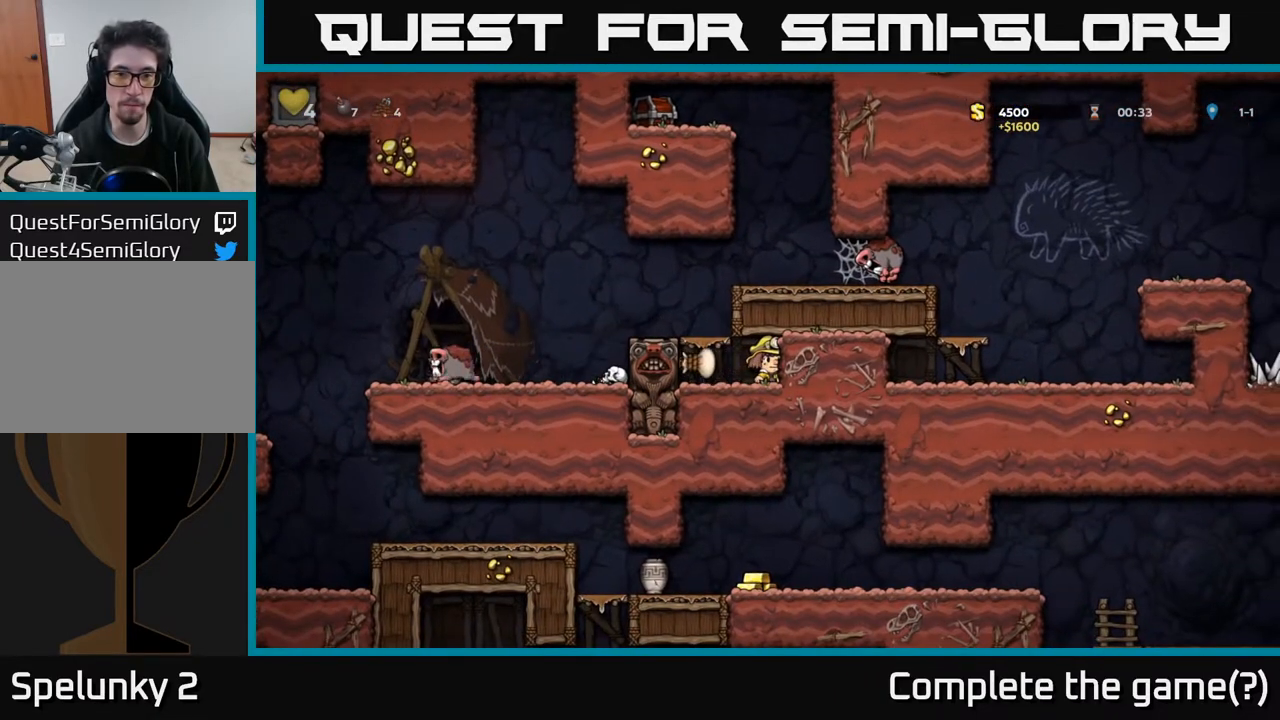
{"buttons": [], "left_stick": "center", "right_stick": "center", "events": [[67, "DPAD_LEFT", "down"], [233, "A", "down"], [283, "DPAD_LEFT", "up"], [400, "A", "up"]]}
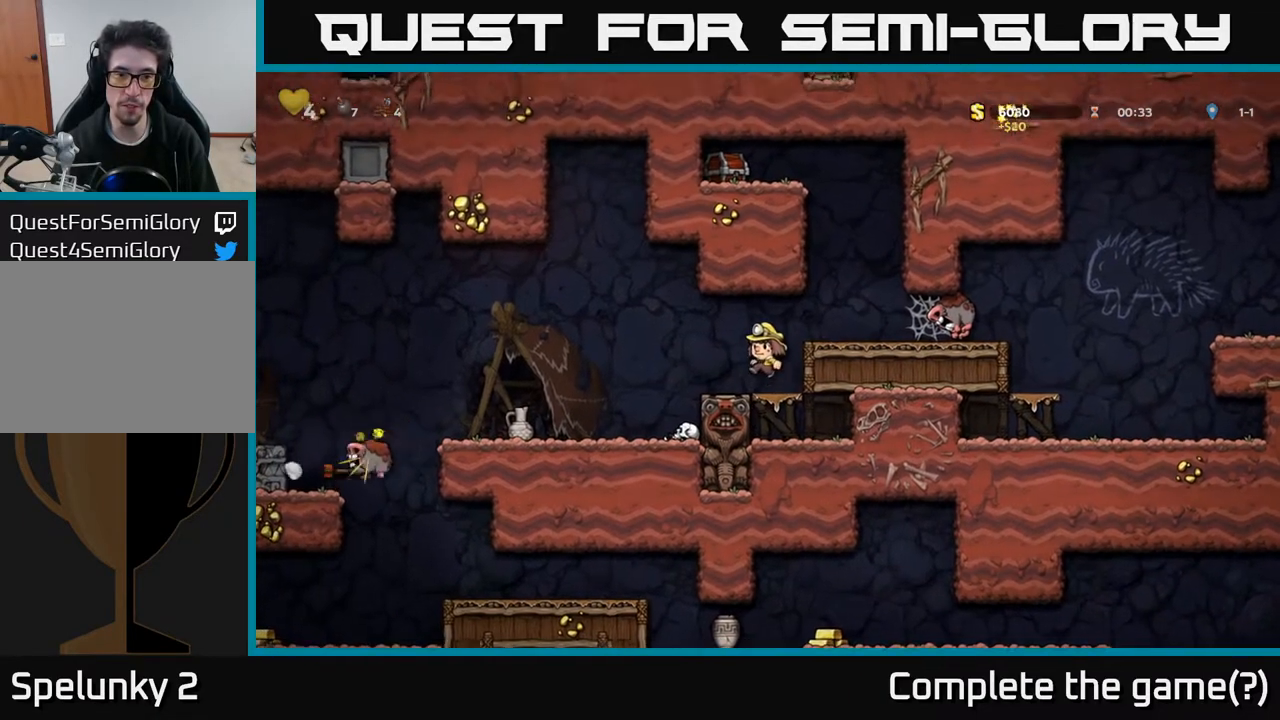
{"buttons": ["A", "DPAD_LEFT"], "left_stick": "center", "right_stick": "center", "events": [[200, "DPAD_LEFT", "down"], [250, "A", "down"]]}
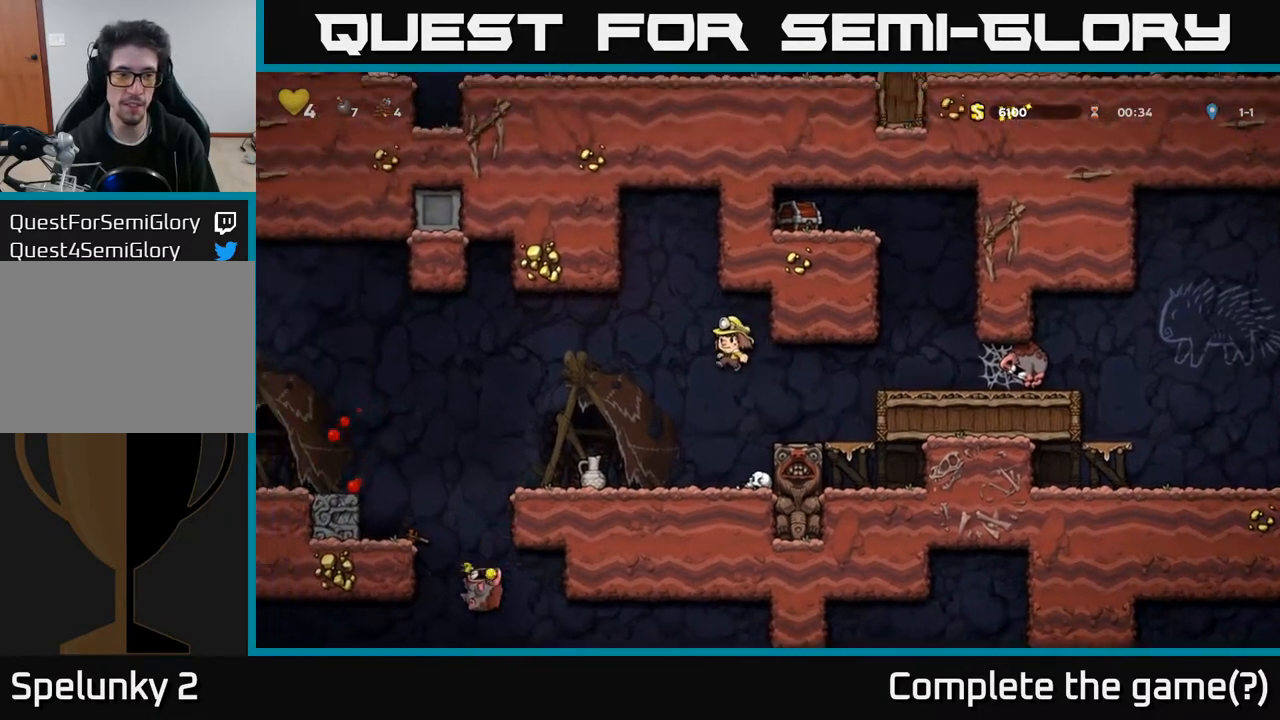
{"buttons": ["DPAD_DOWN"], "left_stick": "center", "right_stick": "center", "events": [[50, "DPAD_LEFT", "up"], [117, "A", "up"], [200, "DPAD_LEFT", "down"], [317, "DPAD_LEFT", "up"], [333, "DPAD_DOWN", "down"]]}
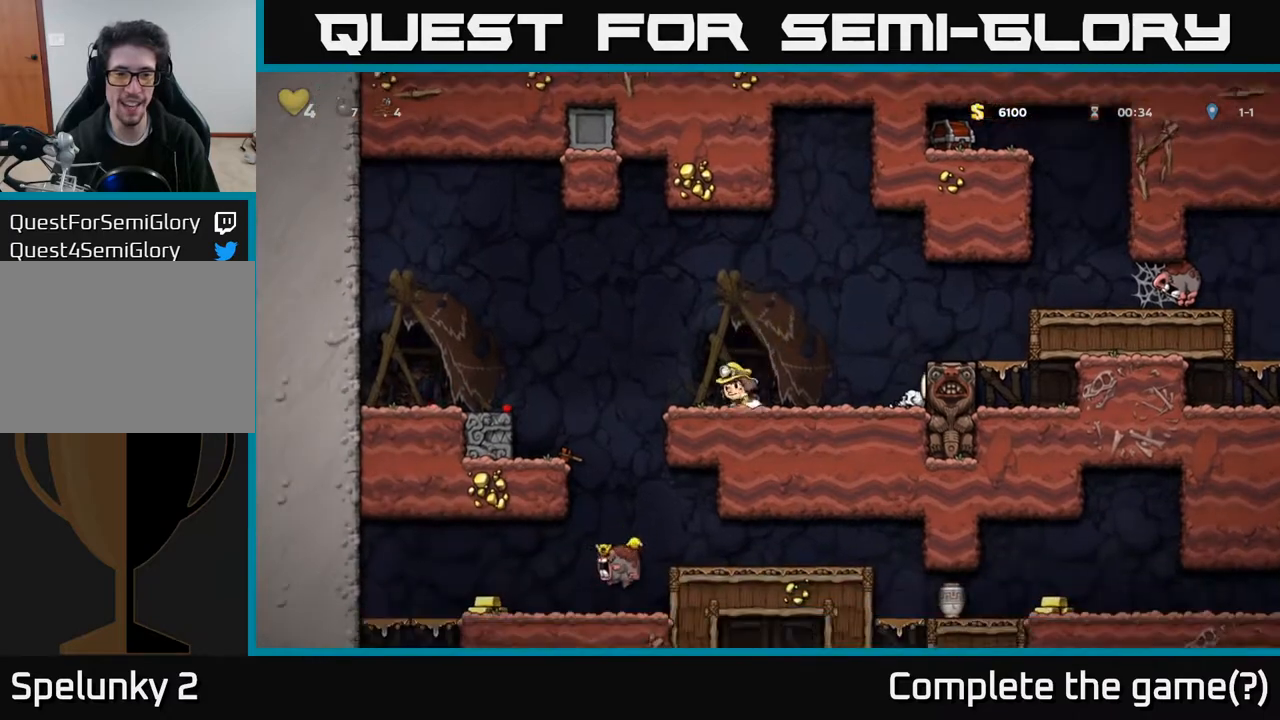
{"buttons": ["DPAD_DOWN"], "left_stick": "center", "right_stick": "center", "events": [[17, "X", "down"], [117, "X", "up"], [200, "A", "down"], [317, "A", "up"], [383, "X", "down"], [450, "X", "up"]]}
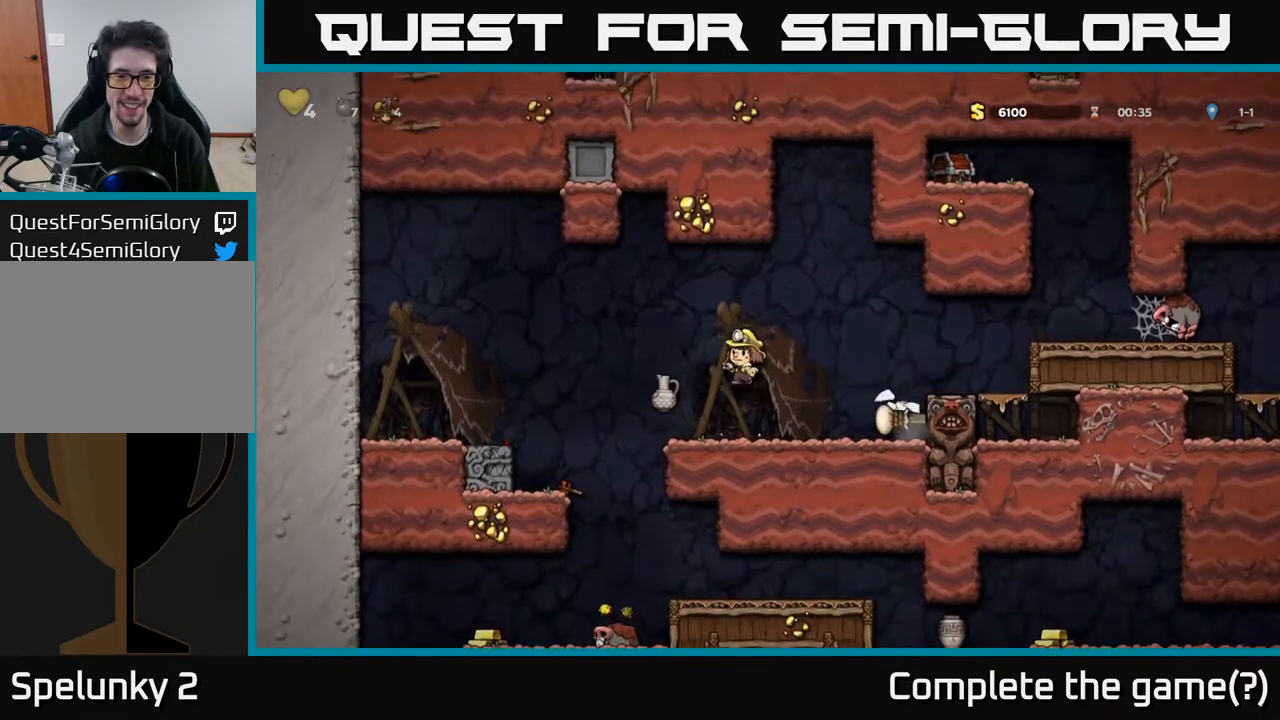
{"buttons": [], "left_stick": "center", "right_stick": "center", "events": [[100, "DPAD_DOWN", "up"]]}
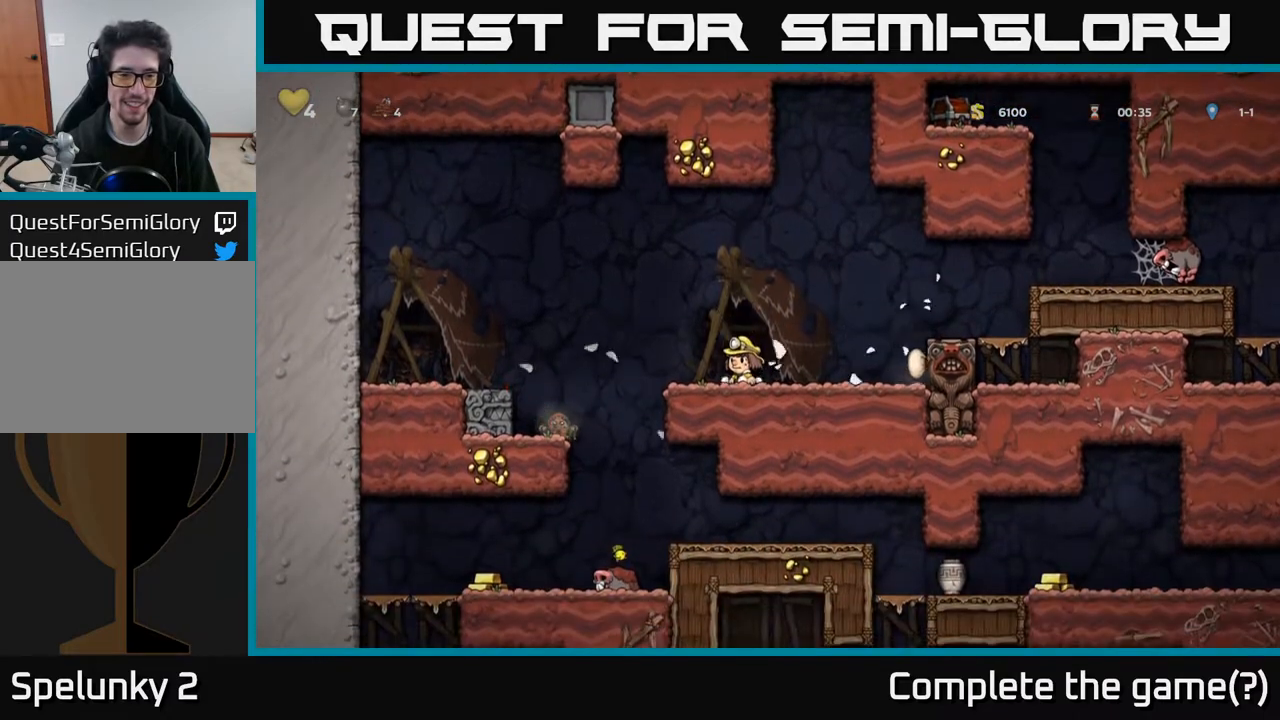
{"buttons": ["DPAD_RIGHT"], "left_stick": "center", "right_stick": "center", "events": [[500, "DPAD_RIGHT", "down"]]}
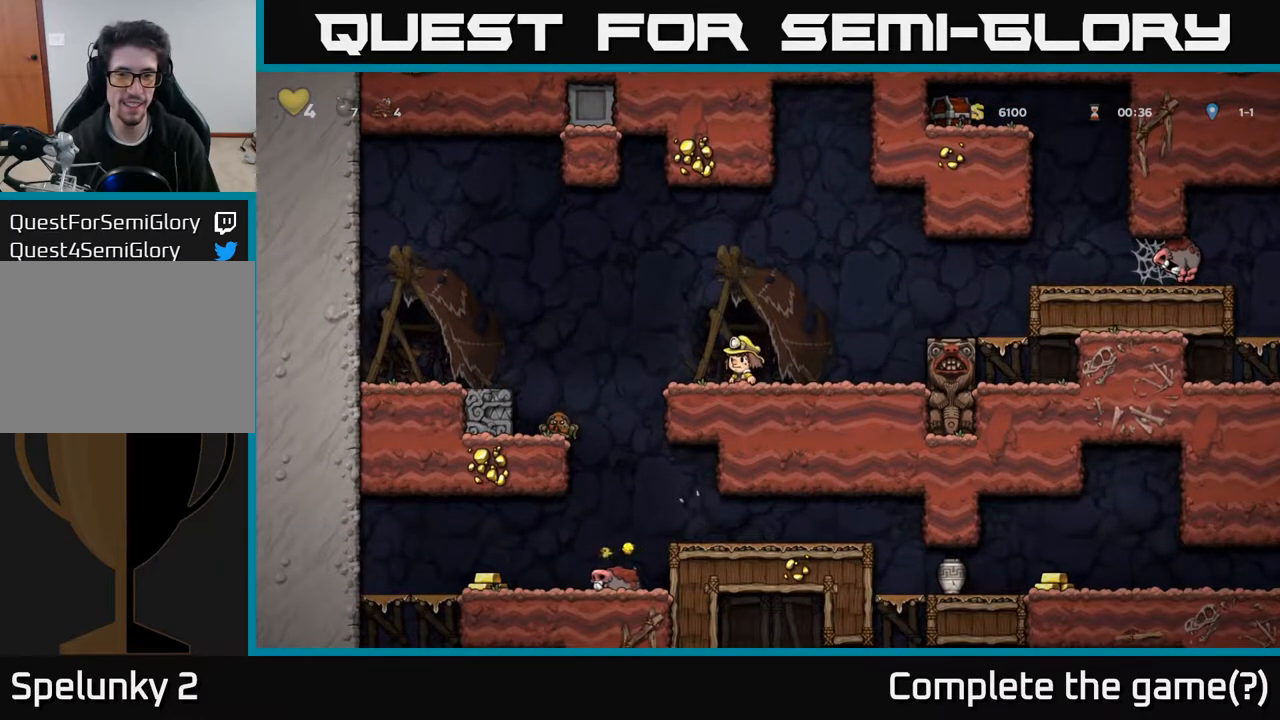
{"buttons": [], "left_stick": "center", "right_stick": "center", "events": [[67, "DPAD_RIGHT", "up"]]}
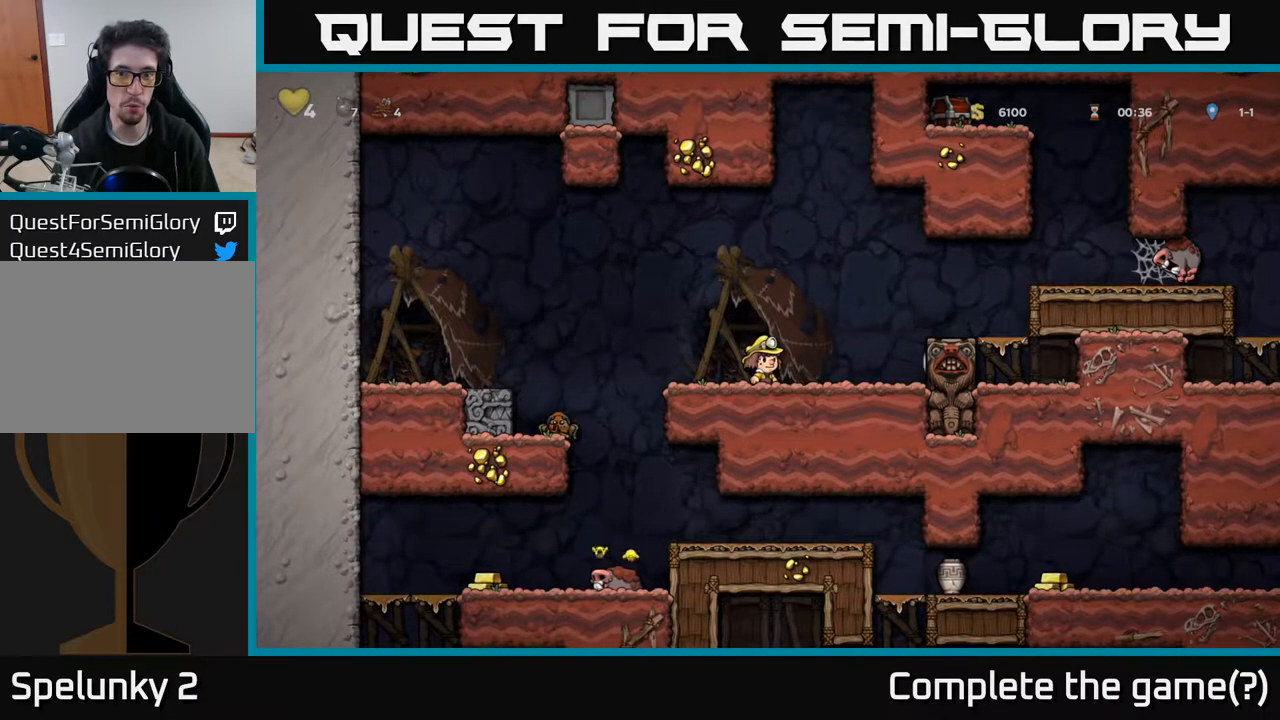
{"buttons": [], "left_stick": "center", "right_stick": "center", "events": []}
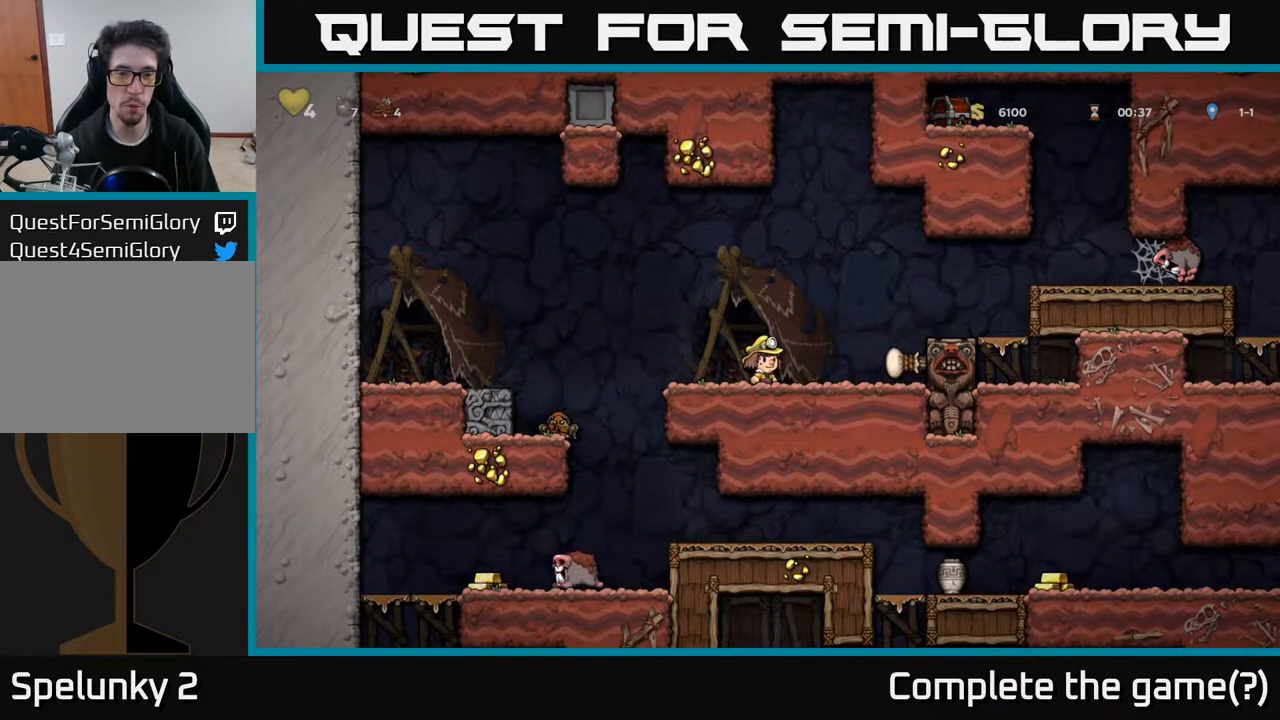
{"buttons": [], "left_stick": "center", "right_stick": "center", "events": [[67, "A", "down"], [383, "A", "up"]]}
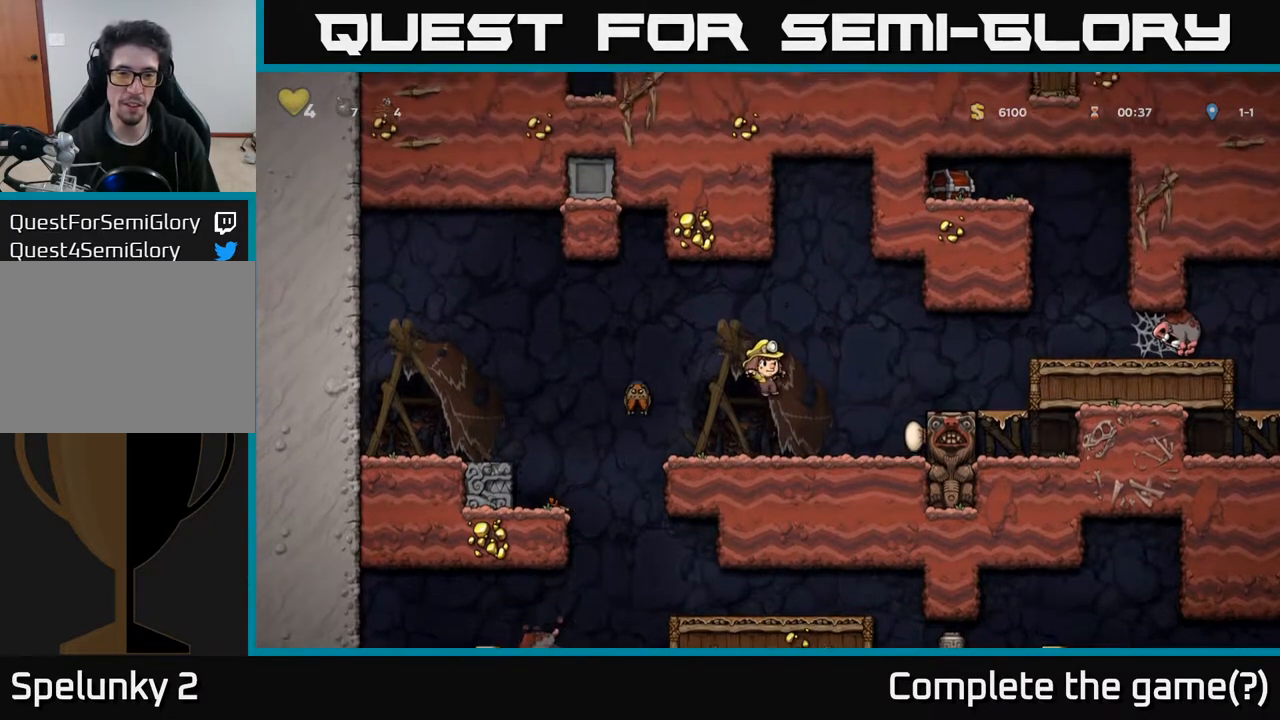
{"buttons": ["A", "DPAD_RIGHT"], "left_stick": "center", "right_stick": "center", "events": [[50, "DPAD_RIGHT", "down"], [183, "DPAD_RIGHT", "up"], [433, "A", "down"], [450, "DPAD_RIGHT", "down"]]}
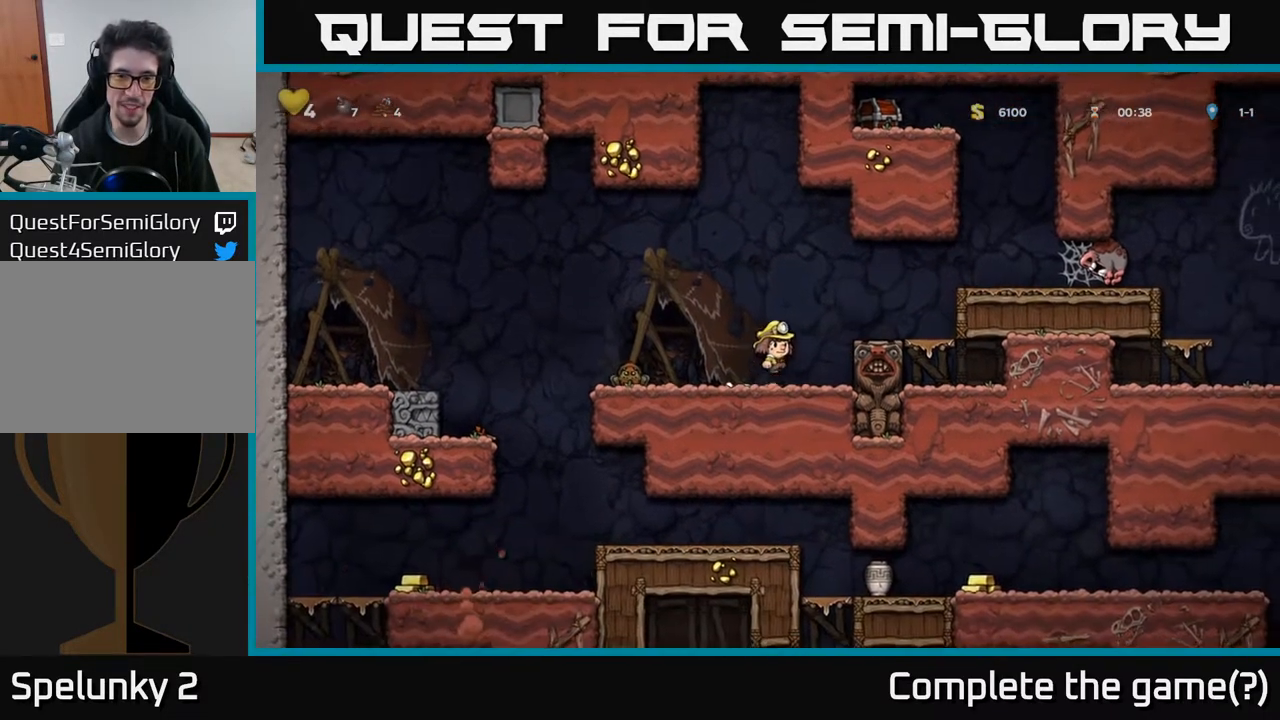
{"buttons": [], "left_stick": "center", "right_stick": "center", "events": [[100, "A", "up"], [183, "DPAD_RIGHT", "up"], [267, "DPAD_LEFT", "down"], [333, "DPAD_LEFT", "up"]]}
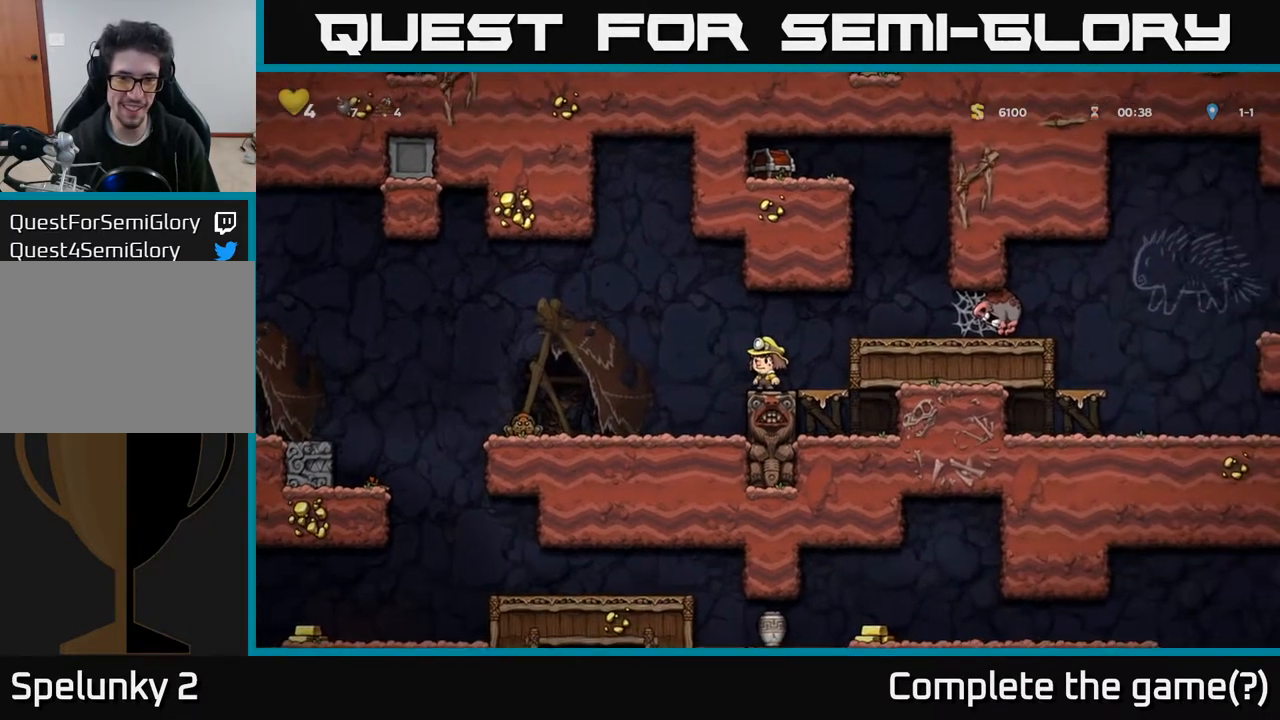
{"buttons": [], "left_stick": "center", "right_stick": "center", "events": []}
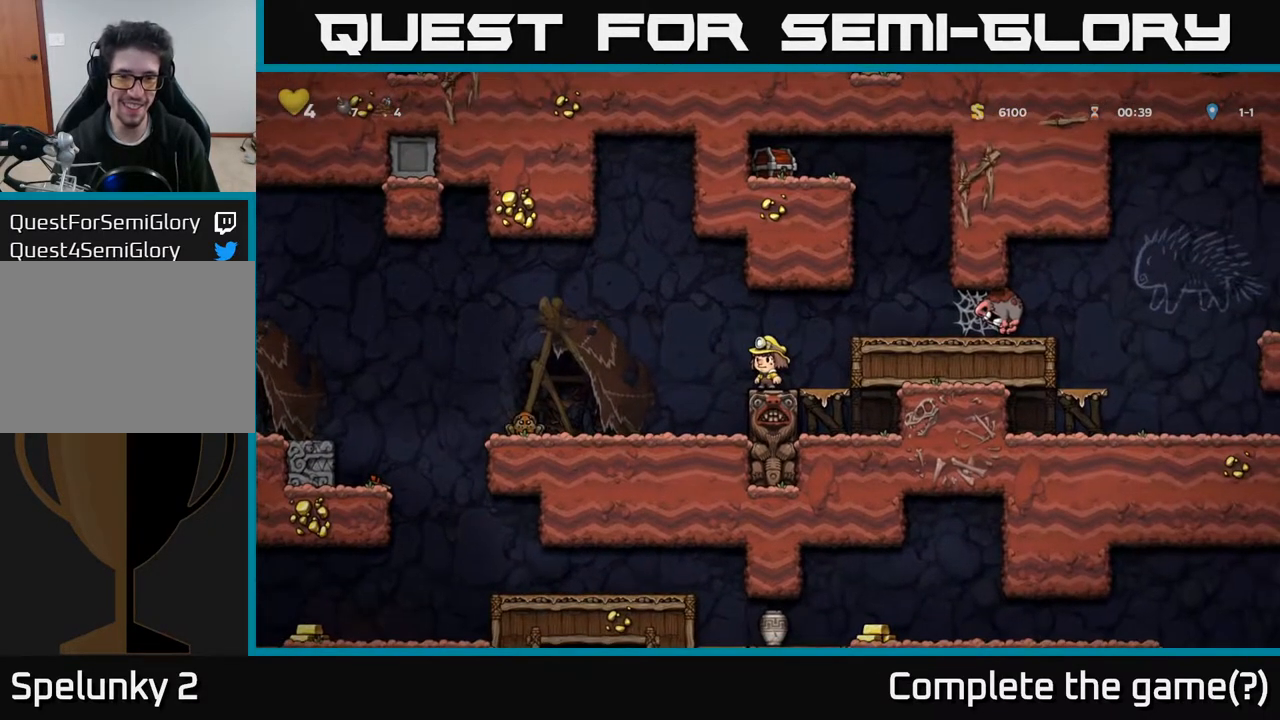
{"buttons": [], "left_stick": "center", "right_stick": "center", "events": [[283, "DPAD_RIGHT", "down"], [367, "DPAD_RIGHT", "up"]]}
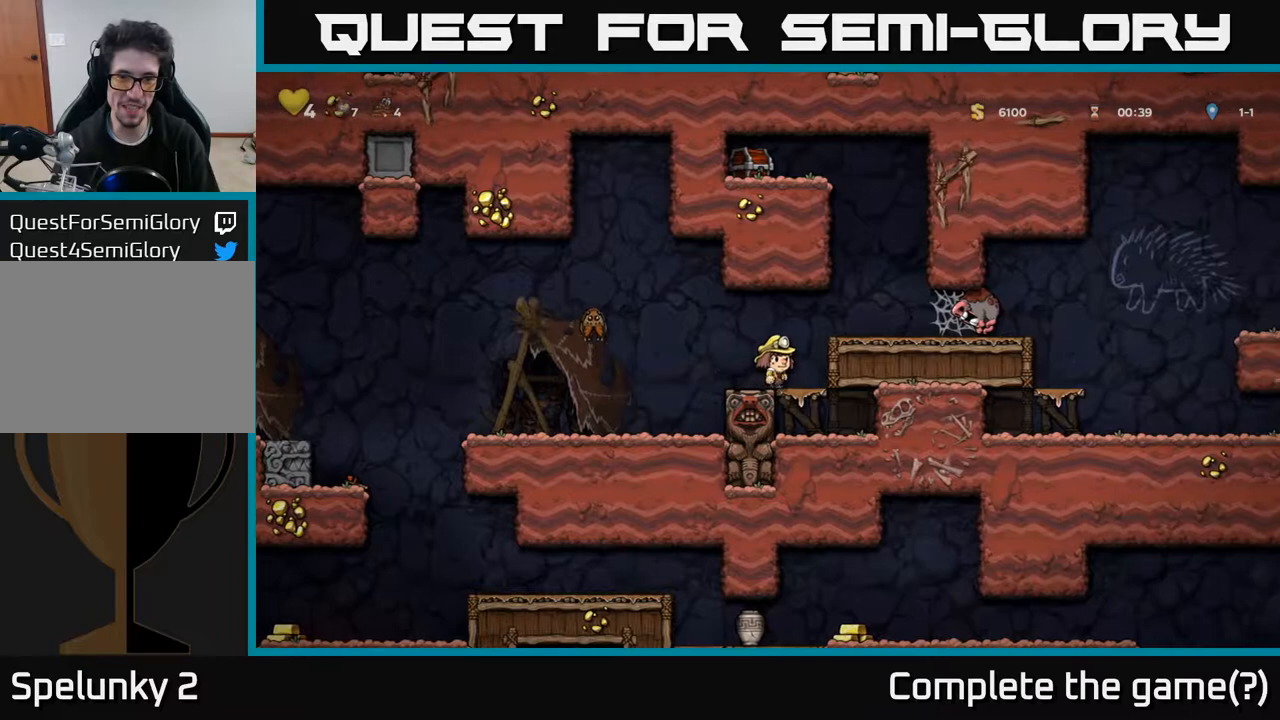
{"buttons": [], "left_stick": "center", "right_stick": "center", "events": []}
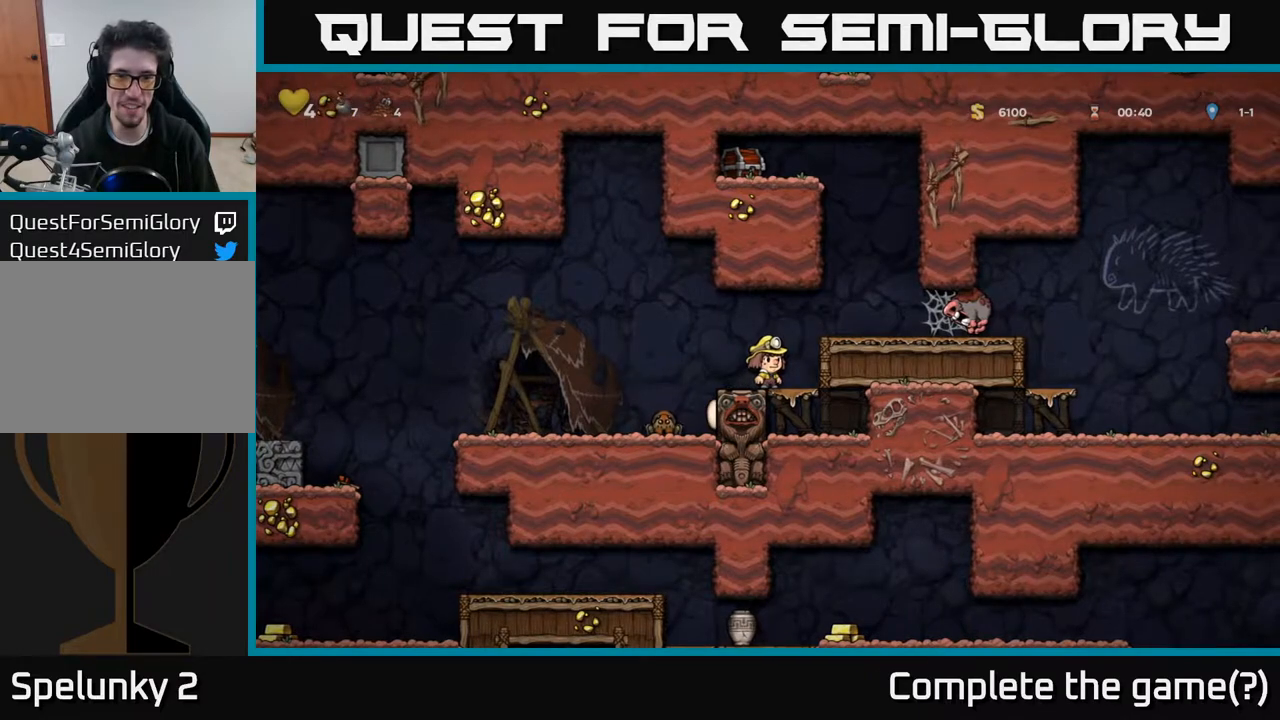
{"buttons": [], "left_stick": "center", "right_stick": "center", "events": []}
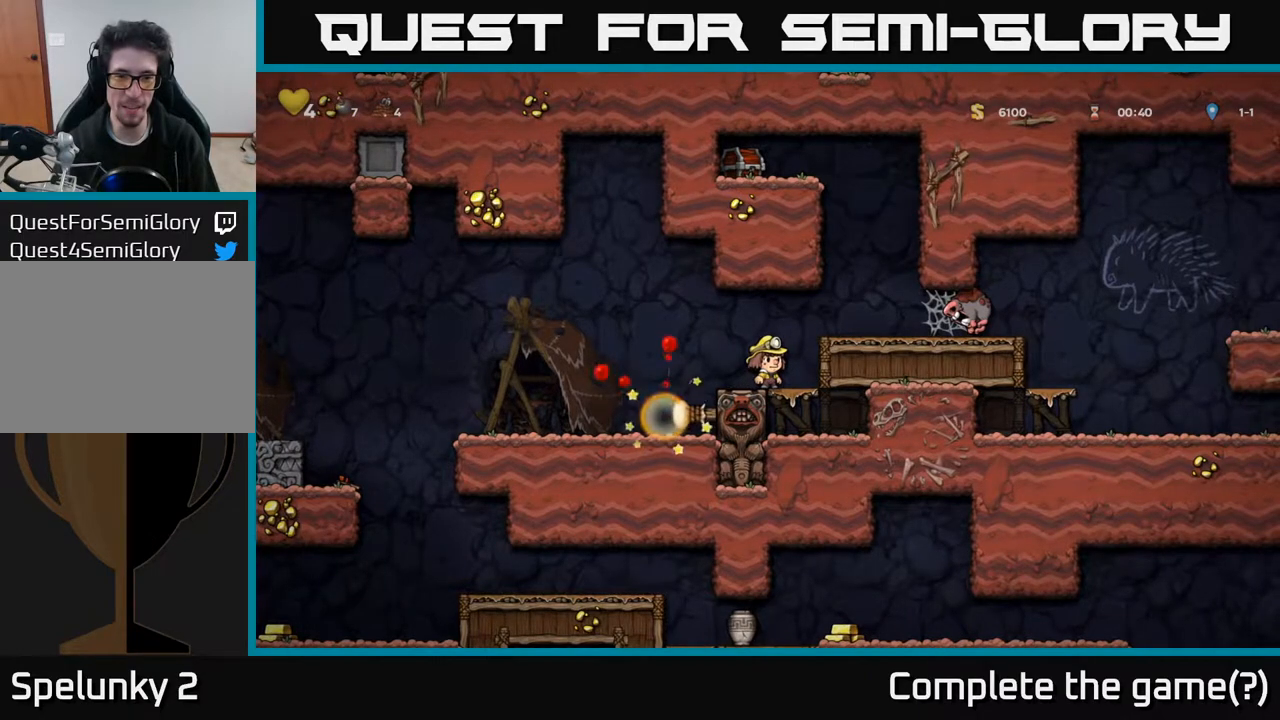
{"buttons": ["A"], "left_stick": "center", "right_stick": "center", "events": [[483, "A", "down"]]}
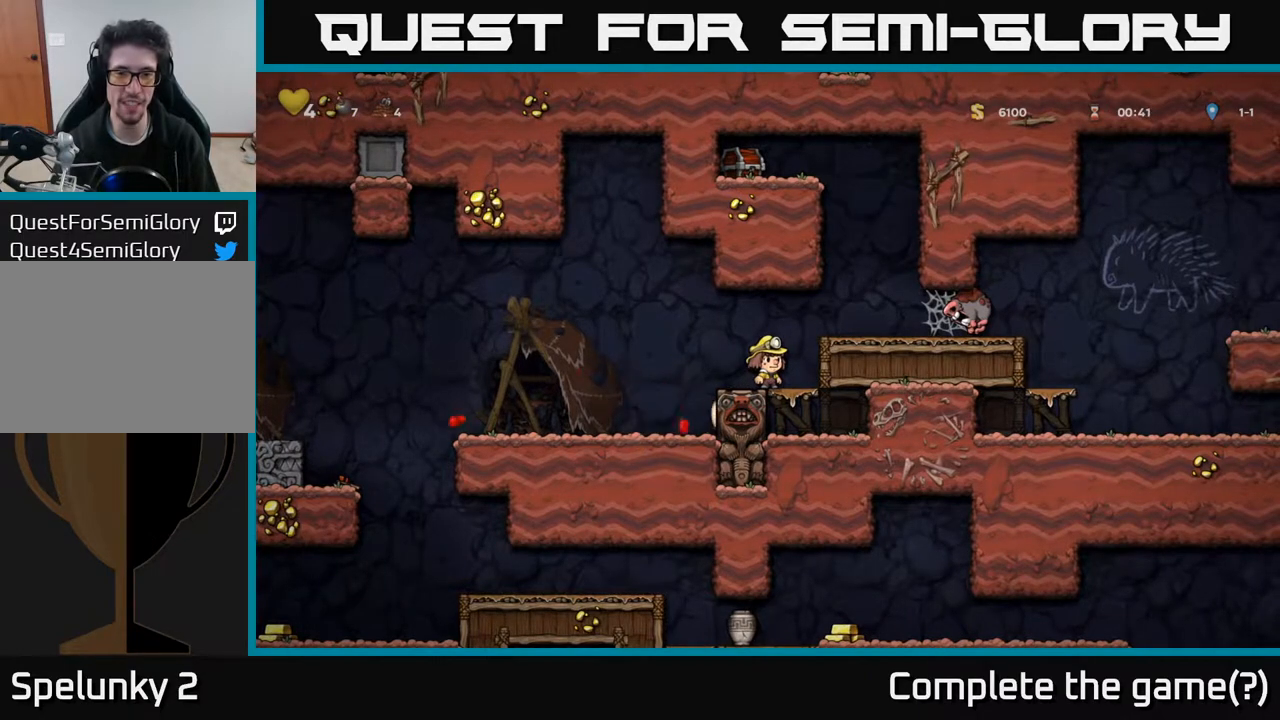
{"buttons": ["R1", "DPAD_UP"], "left_stick": "center", "right_stick": "center", "events": [[33, "DPAD_RIGHT", "down"], [133, "A", "up"], [200, "DPAD_RIGHT", "up"], [467, "DPAD_UP", "down"], [500, "R1", "down"]]}